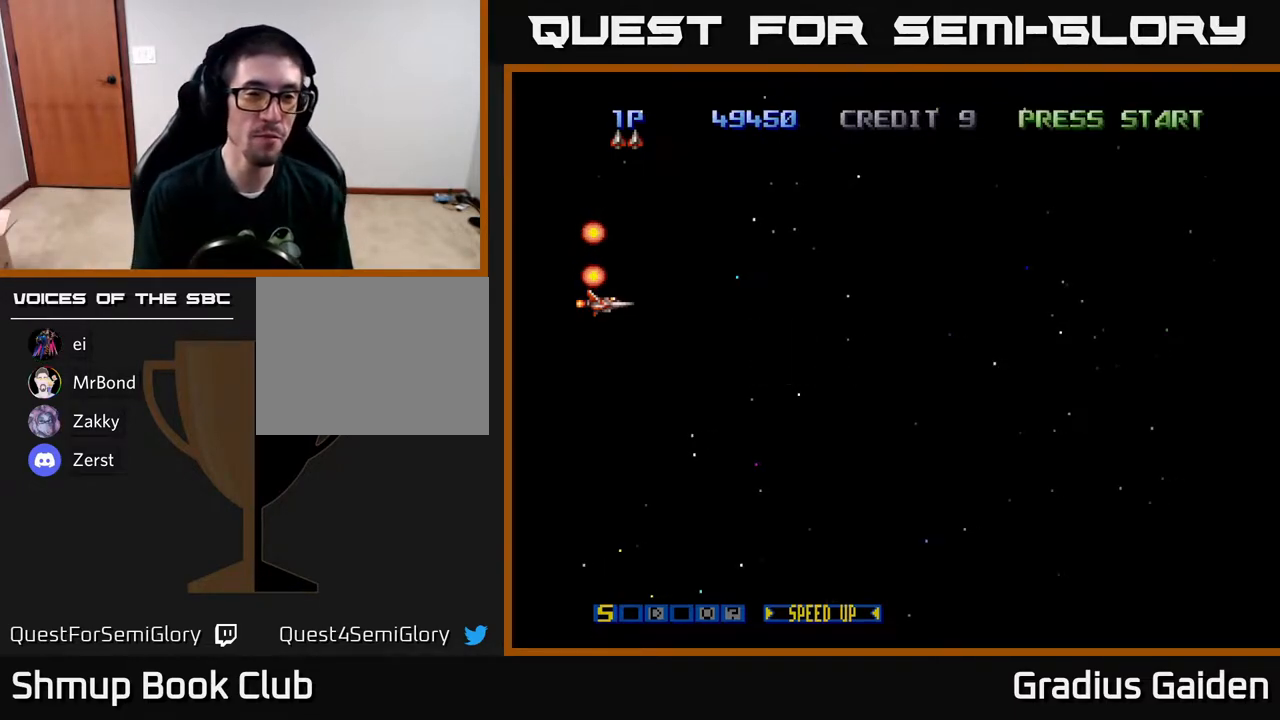
Gameplay with a controller (Xbox layout); each line is a JSON object with the inputs held at the frame after it. "events" lists button and stick changes between this image and that frame as [ms after this image, input, new state], when the widget could be followed in between. Not read: left_stick right_stick.
{"buttons": ["DPAD_RIGHT"], "events": [[317, "DPAD_RIGHT", "down"]]}
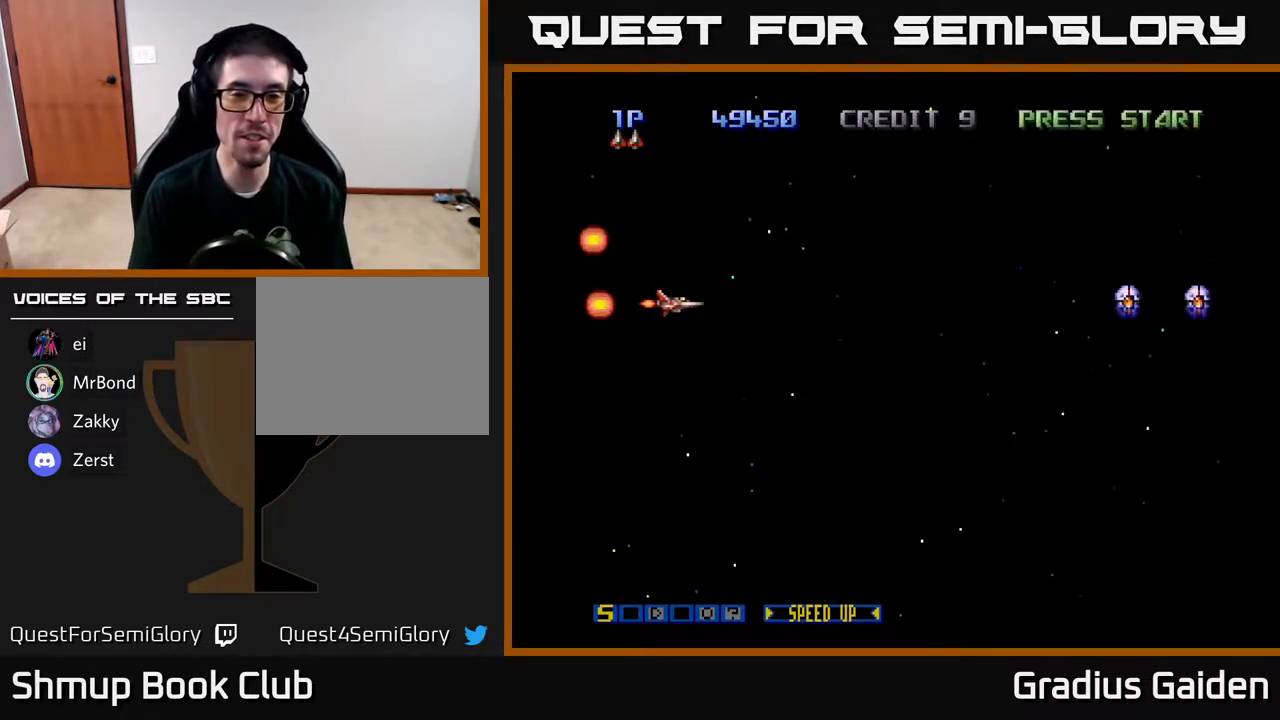
{"buttons": ["DPAD_UP"], "events": [[50, "DPAD_DOWN", "down"], [133, "R2", "down"], [183, "DPAD_DOWN", "up"], [250, "DPAD_RIGHT", "up"], [283, "R2", "up"], [467, "DPAD_UP", "down"]]}
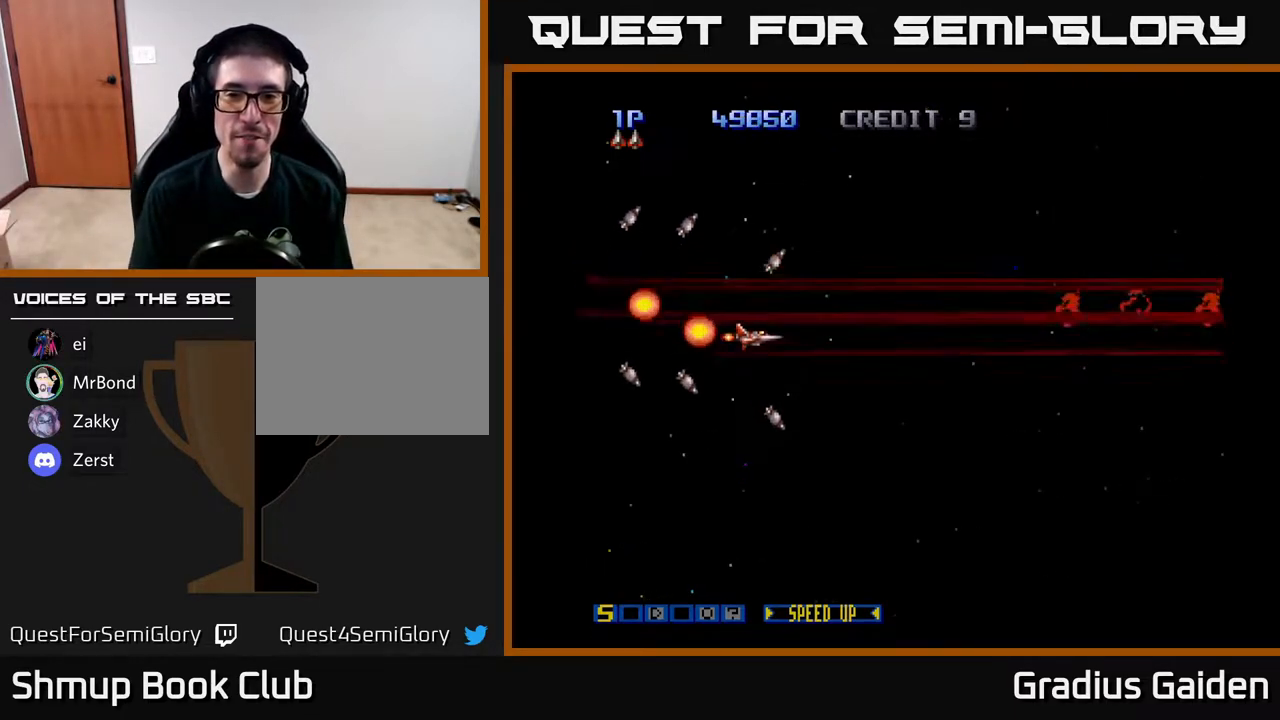
{"buttons": ["R2", "DPAD_RIGHT"], "events": [[83, "DPAD_RIGHT", "down"], [83, "DPAD_UP", "up"], [183, "DPAD_RIGHT", "up"], [200, "R2", "down"], [367, "R2", "up"], [483, "R2", "down"], [500, "DPAD_RIGHT", "down"]]}
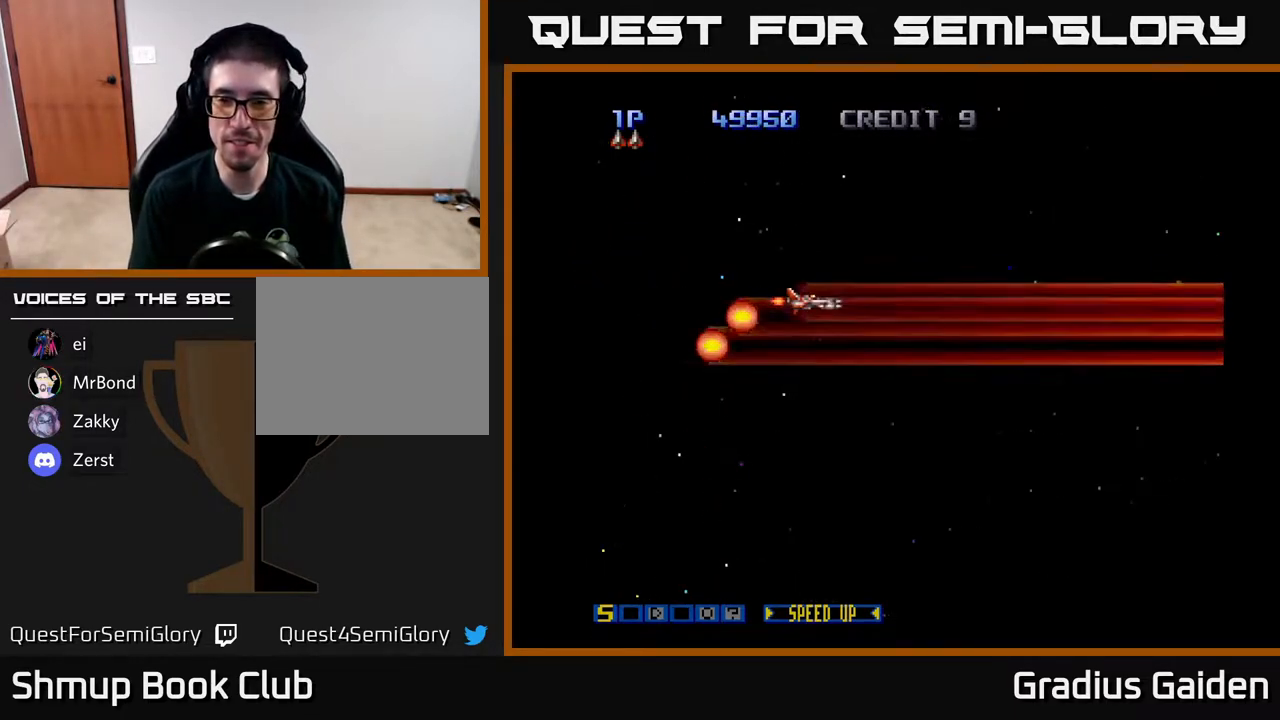
{"buttons": [], "events": [[83, "R2", "up"], [117, "DPAD_RIGHT", "up"]]}
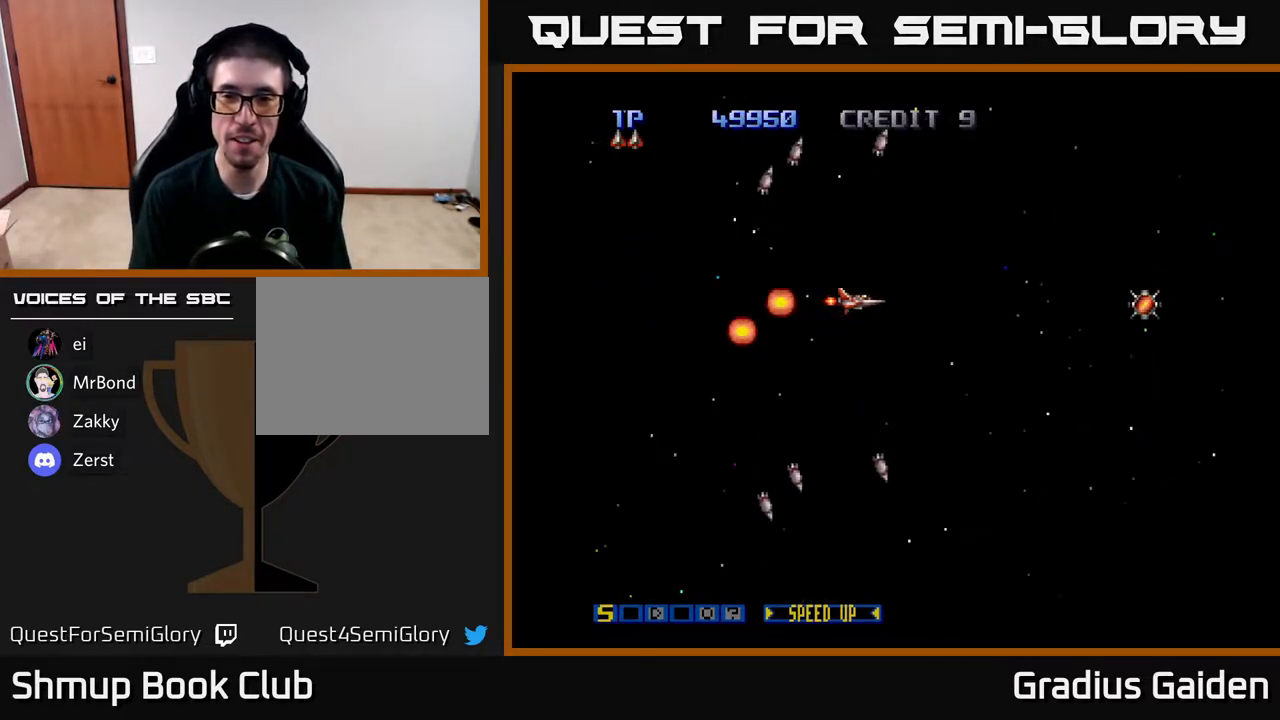
{"buttons": ["R2"], "events": [[333, "R2", "down"]]}
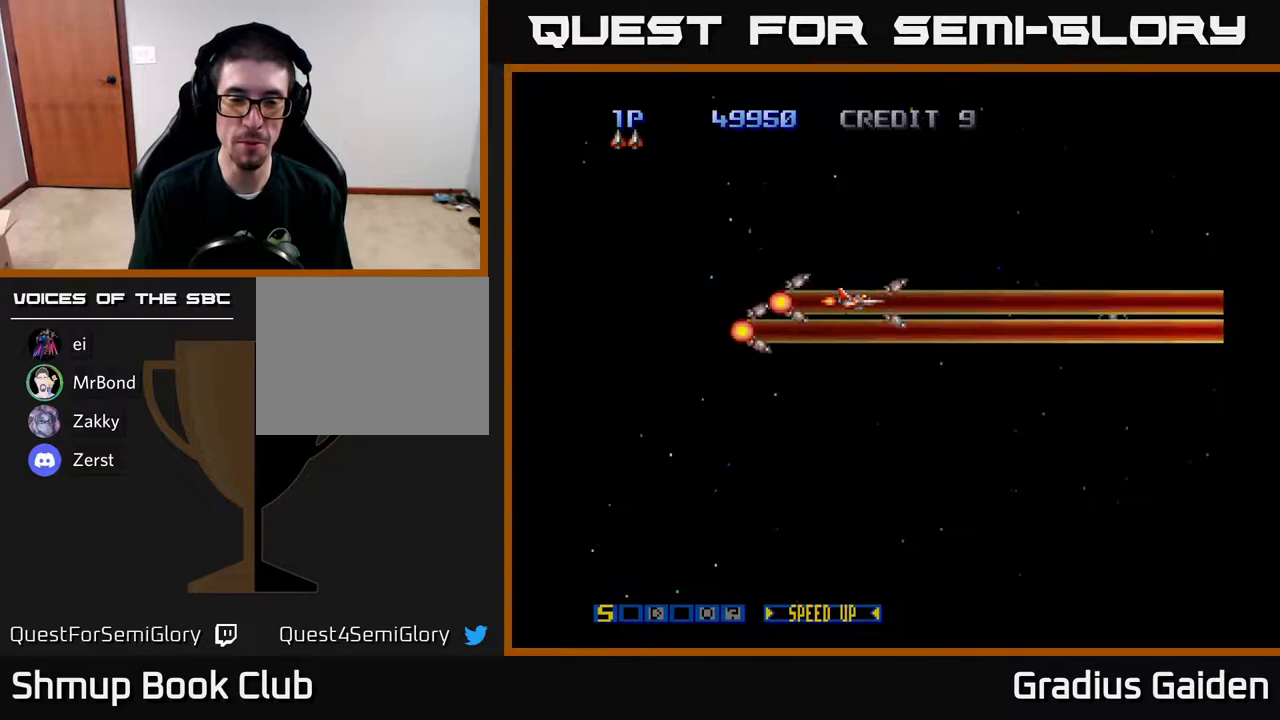
{"buttons": [], "events": [[17, "DPAD_UP", "down"], [67, "R2", "up"], [83, "DPAD_LEFT", "down"], [217, "DPAD_UP", "up"], [283, "DPAD_LEFT", "up"]]}
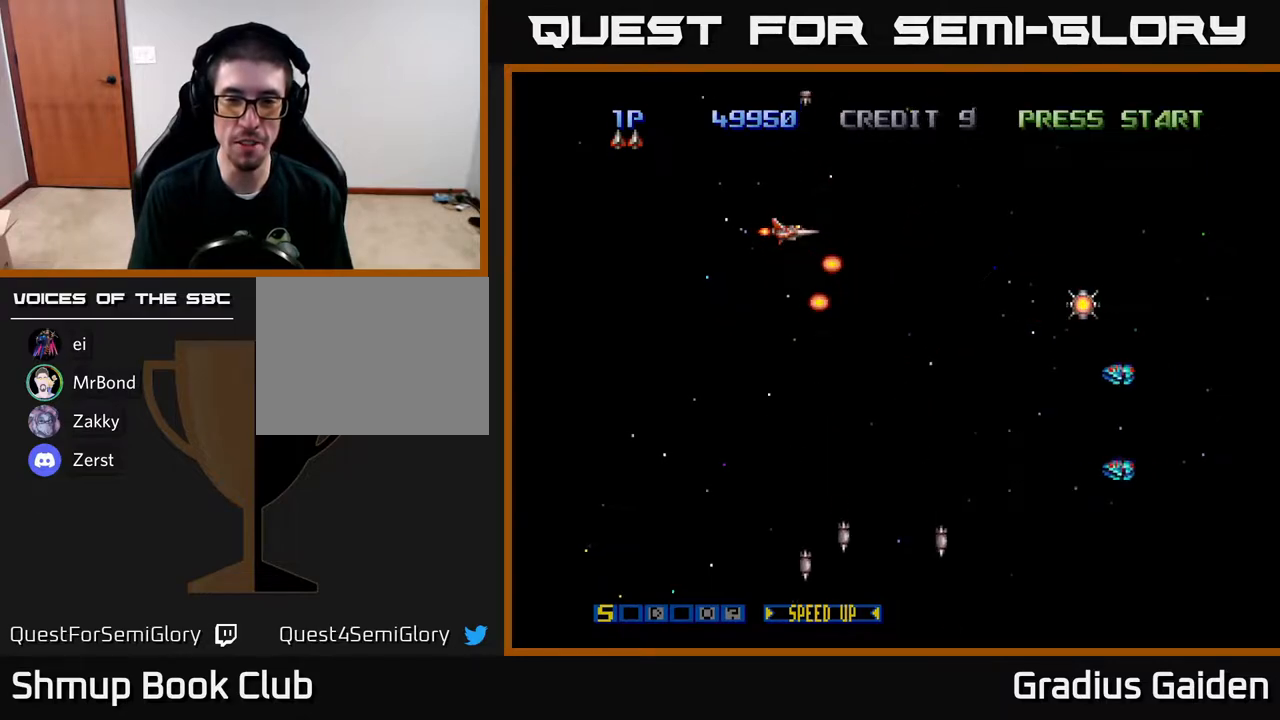
{"buttons": ["DPAD_DOWN", "DPAD_LEFT"], "events": [[150, "DPAD_DOWN", "down"], [400, "DPAD_LEFT", "down"]]}
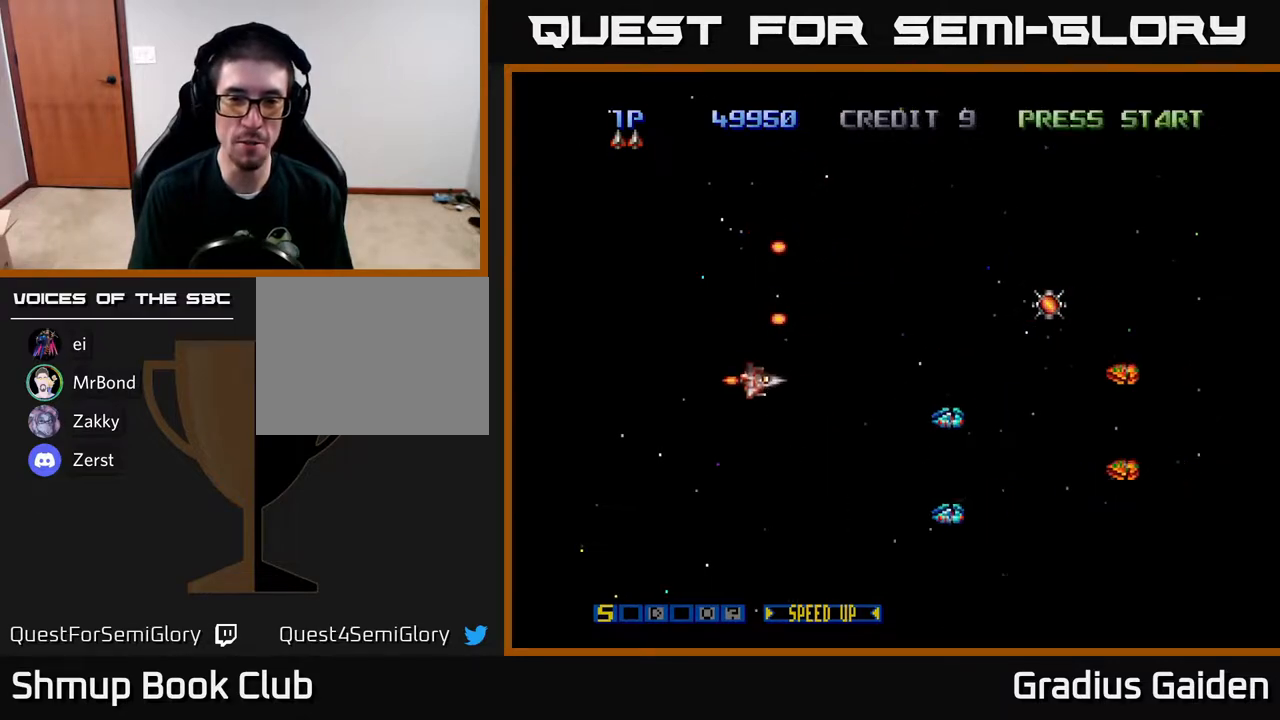
{"buttons": ["R2", "DPAD_LEFT"], "events": [[367, "R2", "down"], [417, "DPAD_DOWN", "up"]]}
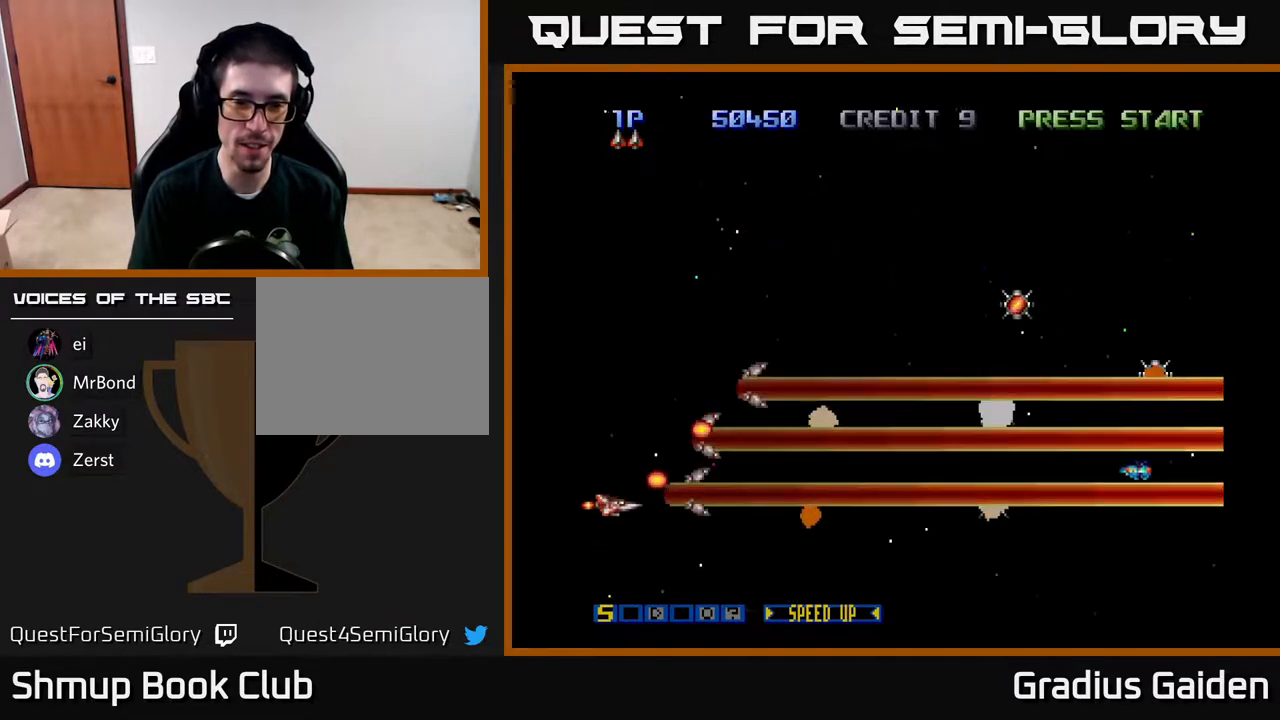
{"buttons": ["DPAD_UP", "DPAD_RIGHT"], "events": [[17, "DPAD_UP", "down"], [17, "R2", "up"], [67, "DPAD_LEFT", "up"], [117, "R2", "down"], [267, "R2", "up"], [300, "DPAD_RIGHT", "down"], [350, "R2", "down"], [417, "DPAD_RIGHT", "up"], [467, "DPAD_RIGHT", "down"], [500, "R2", "up"]]}
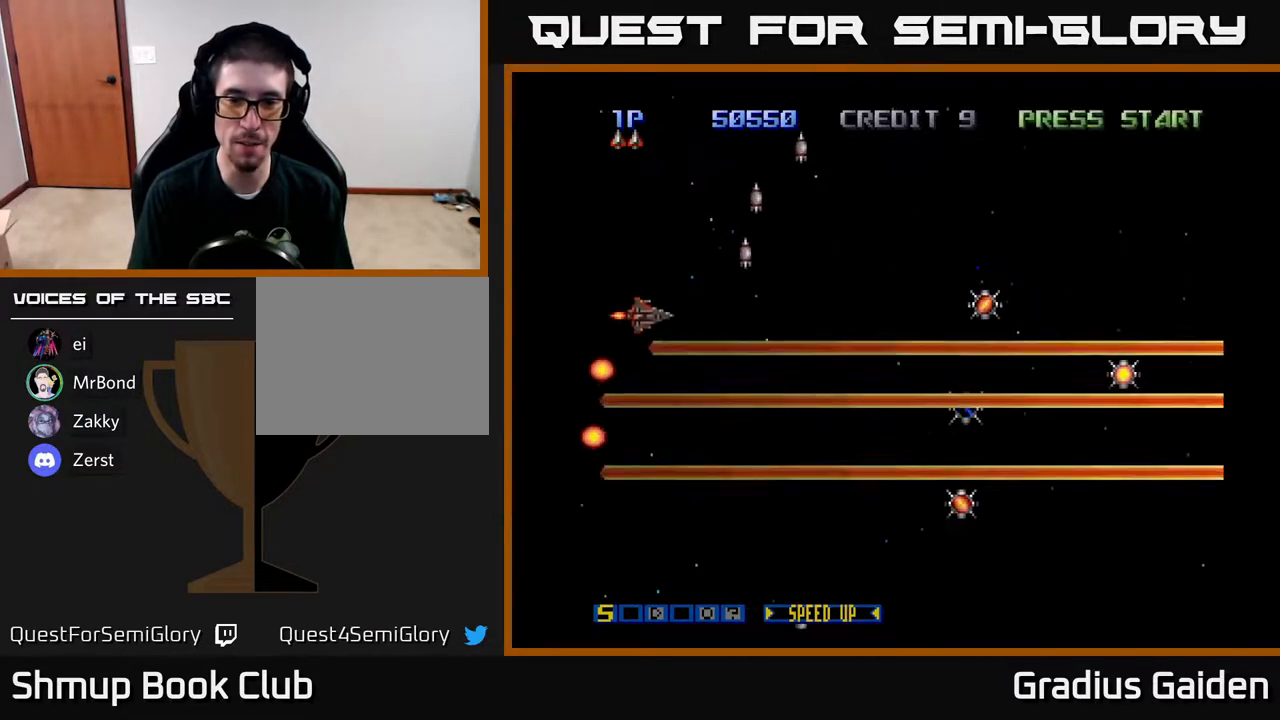
{"buttons": ["R2", "DPAD_DOWN"], "events": [[150, "R2", "down"], [217, "DPAD_UP", "up"], [250, "R2", "up"], [333, "DPAD_DOWN", "down"], [383, "DPAD_RIGHT", "up"], [383, "R2", "down"]]}
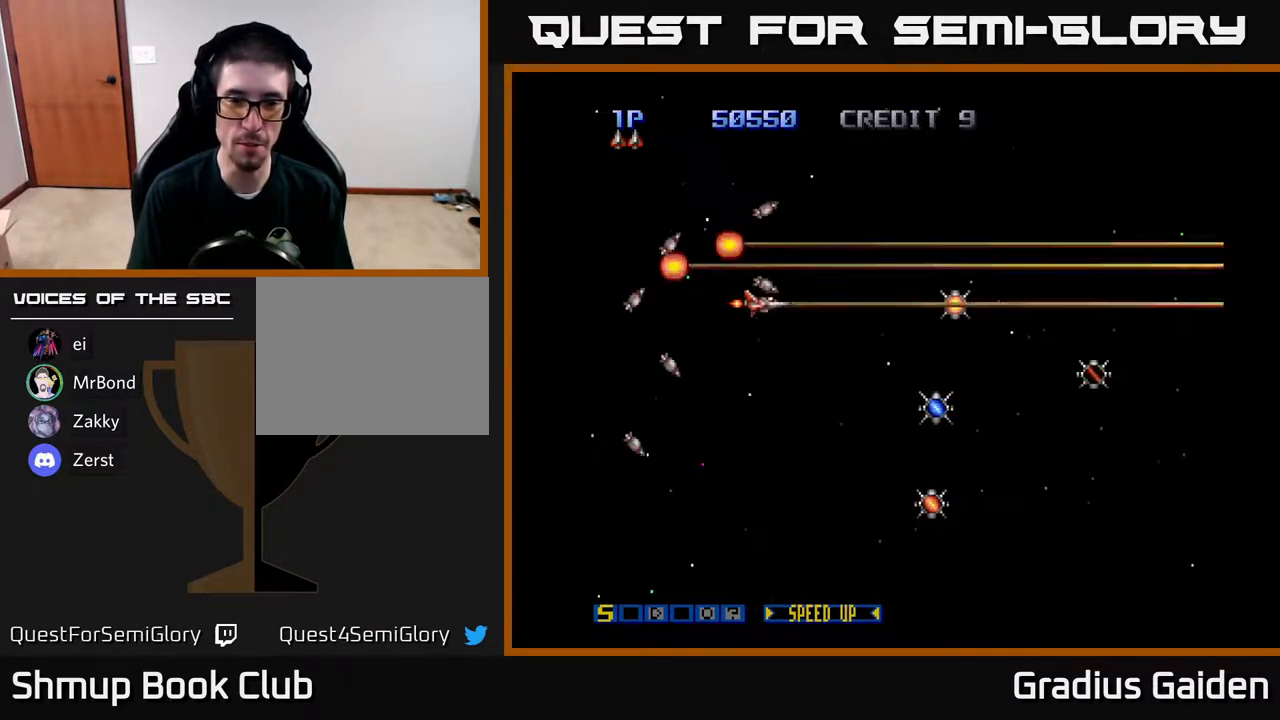
{"buttons": ["R2", "DPAD_UP"], "events": [[50, "DPAD_DOWN", "up"], [50, "R2", "up"], [133, "R2", "down"], [283, "DPAD_RIGHT", "down"], [283, "R2", "up"], [400, "DPAD_UP", "down"], [450, "DPAD_RIGHT", "up"], [450, "R2", "down"]]}
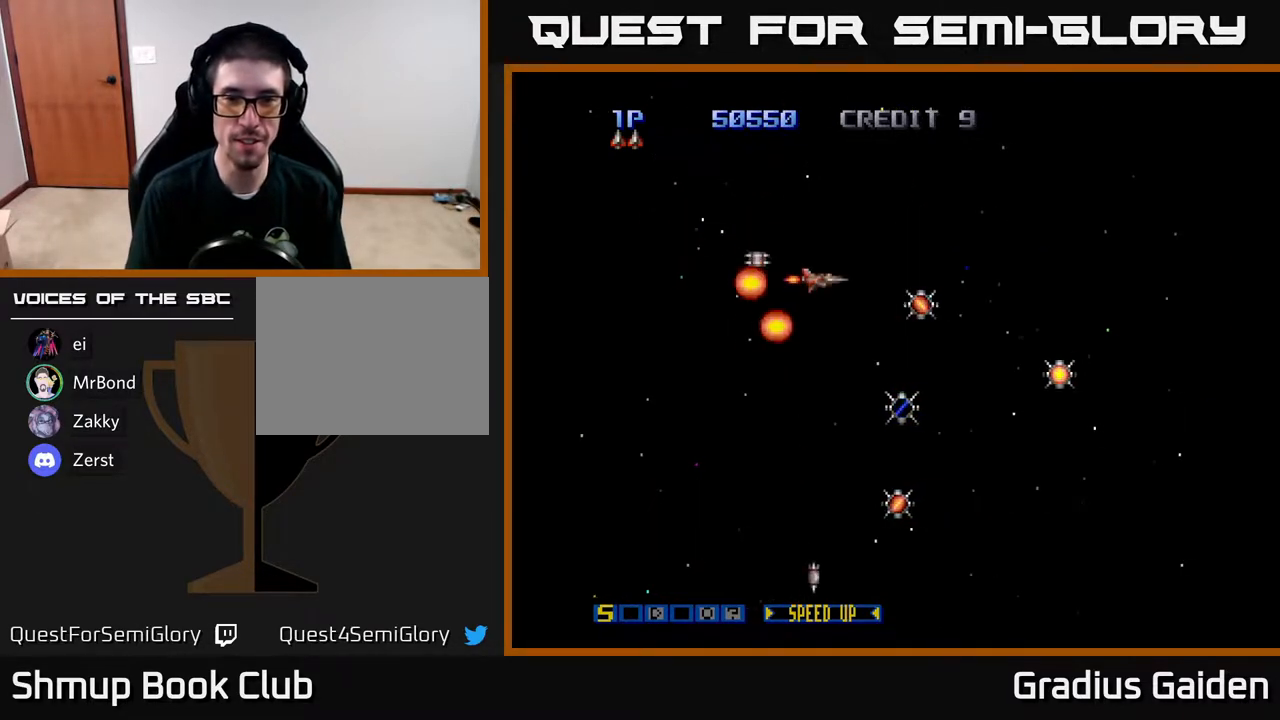
{"buttons": ["DPAD_DOWN"], "events": [[67, "DPAD_LEFT", "down"], [67, "R2", "up"], [83, "DPAD_UP", "up"], [150, "DPAD_DOWN", "down"], [183, "DPAD_LEFT", "up"], [200, "R2", "down"], [383, "R2", "up"]]}
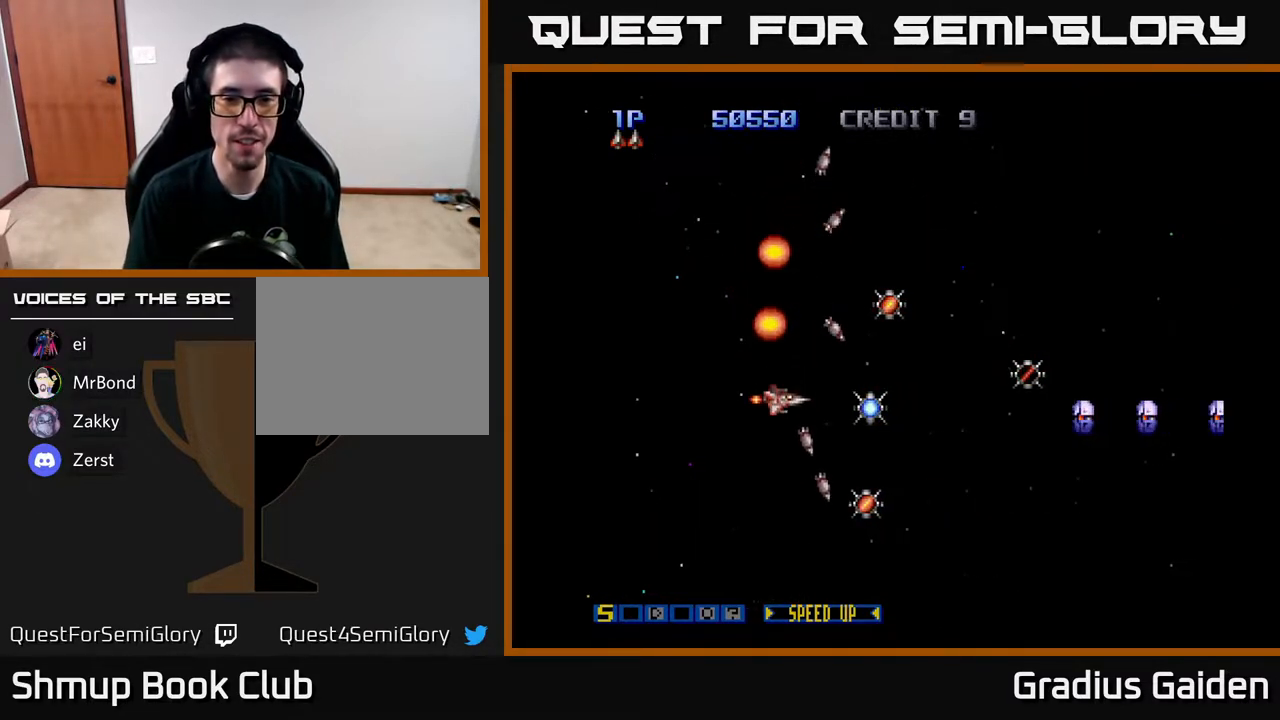
{"buttons": ["DPAD_LEFT"], "events": [[17, "DPAD_DOWN", "up"], [17, "DPAD_LEFT", "down"], [33, "R2", "down"], [183, "R2", "up"], [217, "DPAD_LEFT", "up"], [317, "R2", "down"], [433, "R2", "up"], [483, "DPAD_LEFT", "down"]]}
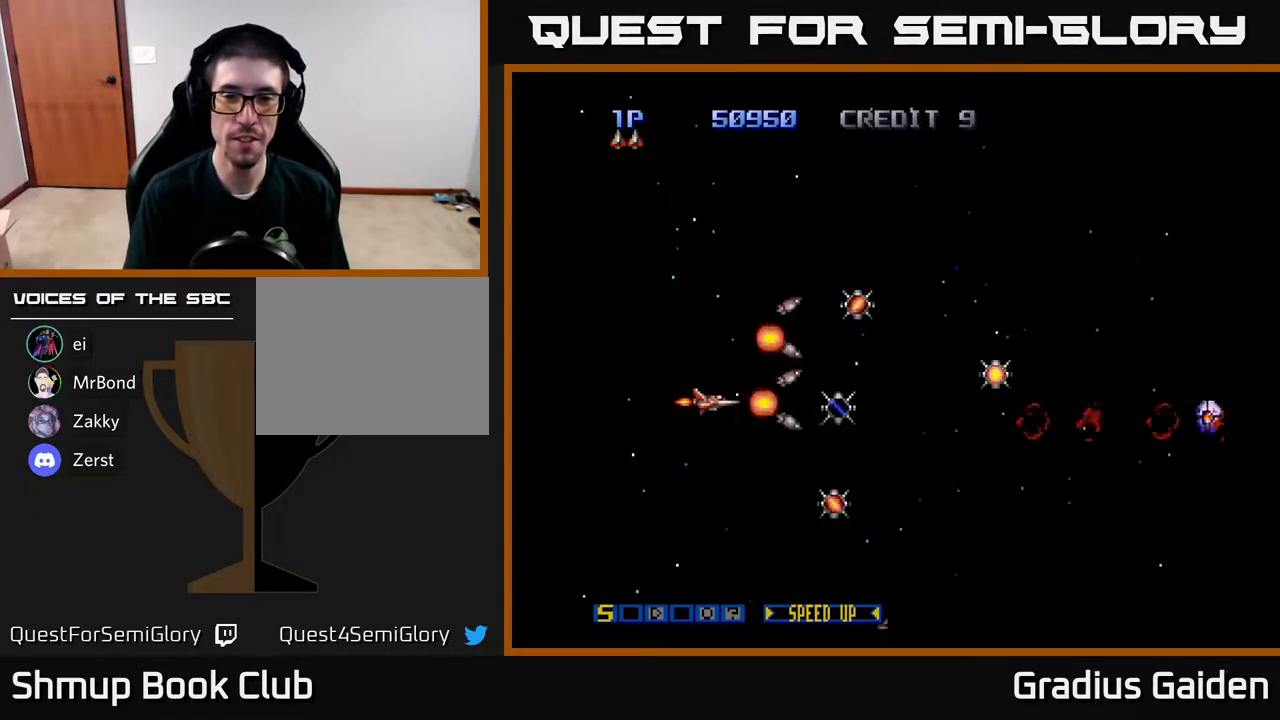
{"buttons": [], "events": [[117, "DPAD_LEFT", "up"], [150, "R2", "down"], [267, "R2", "up"], [367, "R2", "down"], [483, "R2", "up"]]}
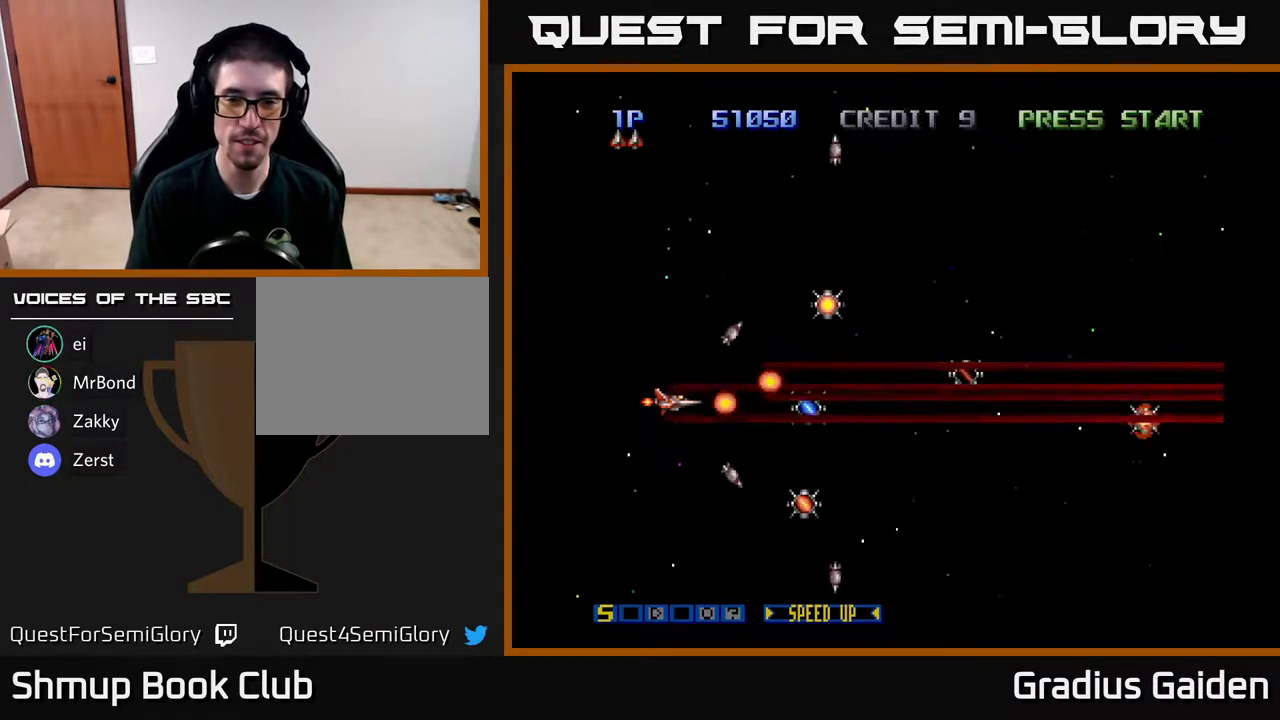
{"buttons": ["DPAD_RIGHT"], "events": [[100, "R2", "down"], [217, "R2", "up"], [267, "DPAD_RIGHT", "down"], [350, "R2", "down"], [467, "R2", "up"]]}
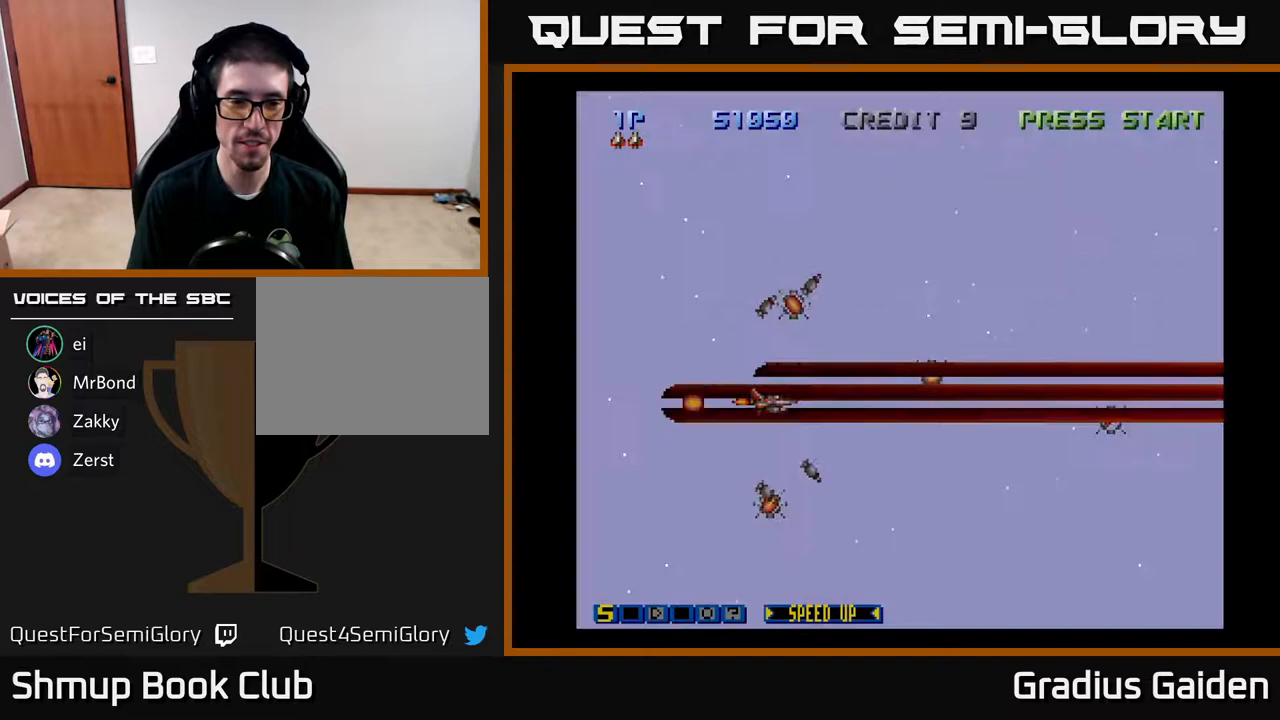
{"buttons": ["DPAD_UP"], "events": [[50, "DPAD_RIGHT", "up"], [67, "R2", "down"], [200, "R2", "up"], [333, "DPAD_LEFT", "down"], [333, "R2", "down"], [350, "DPAD_UP", "down"], [383, "DPAD_LEFT", "up"], [417, "R2", "up"]]}
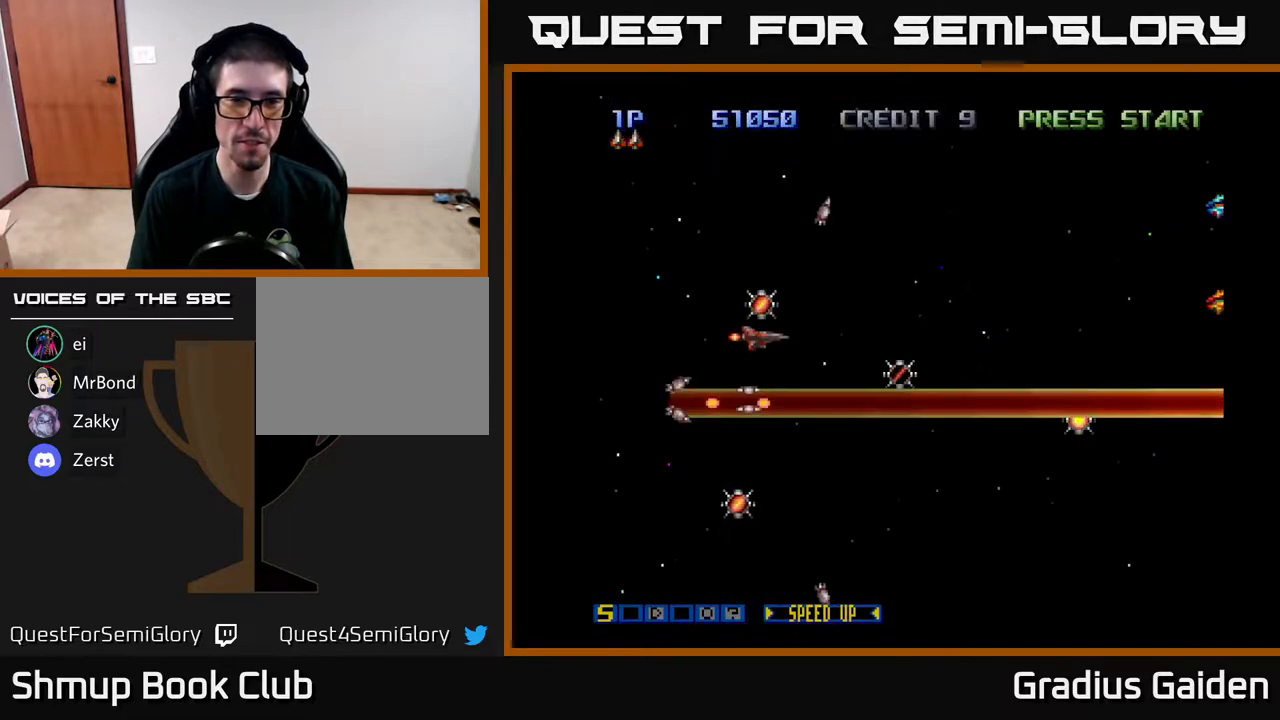
{"buttons": ["R2", "DPAD_DOWN", "DPAD_LEFT"], "events": [[50, "R2", "down"], [167, "DPAD_UP", "up"], [167, "R2", "up"], [200, "DPAD_DOWN", "down"], [333, "DPAD_LEFT", "down"], [417, "R2", "down"]]}
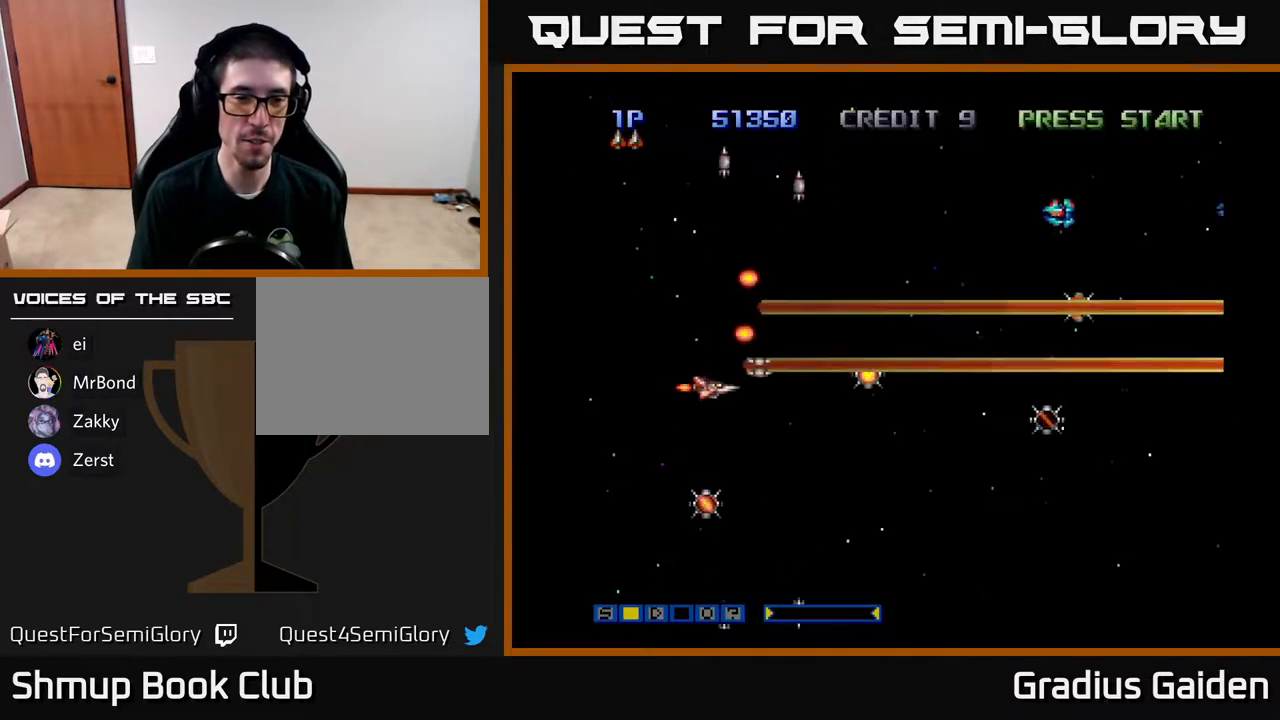
{"buttons": ["DPAD_UP"], "events": [[50, "DPAD_LEFT", "up"], [83, "R2", "up"], [183, "R2", "down"], [300, "DPAD_DOWN", "up"], [300, "R2", "up"], [350, "DPAD_UP", "down"]]}
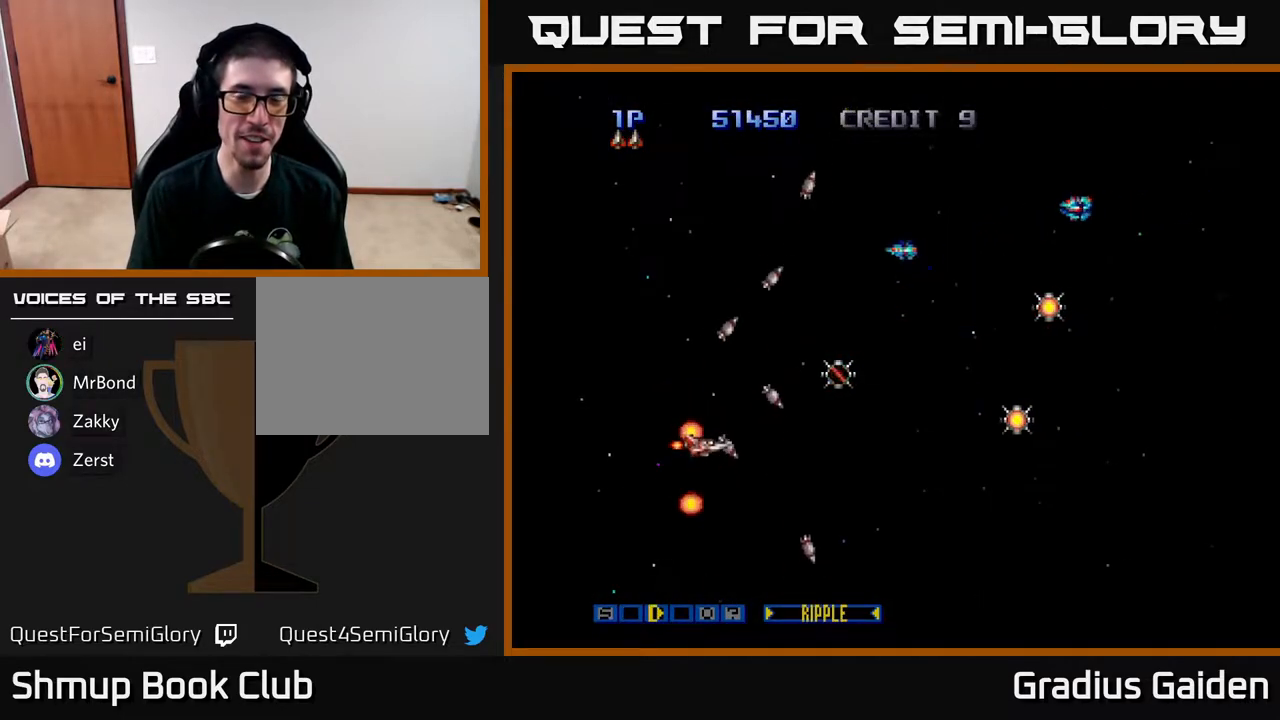
{"buttons": ["DPAD_UP", "DPAD_LEFT"], "events": [[217, "DPAD_LEFT", "down"]]}
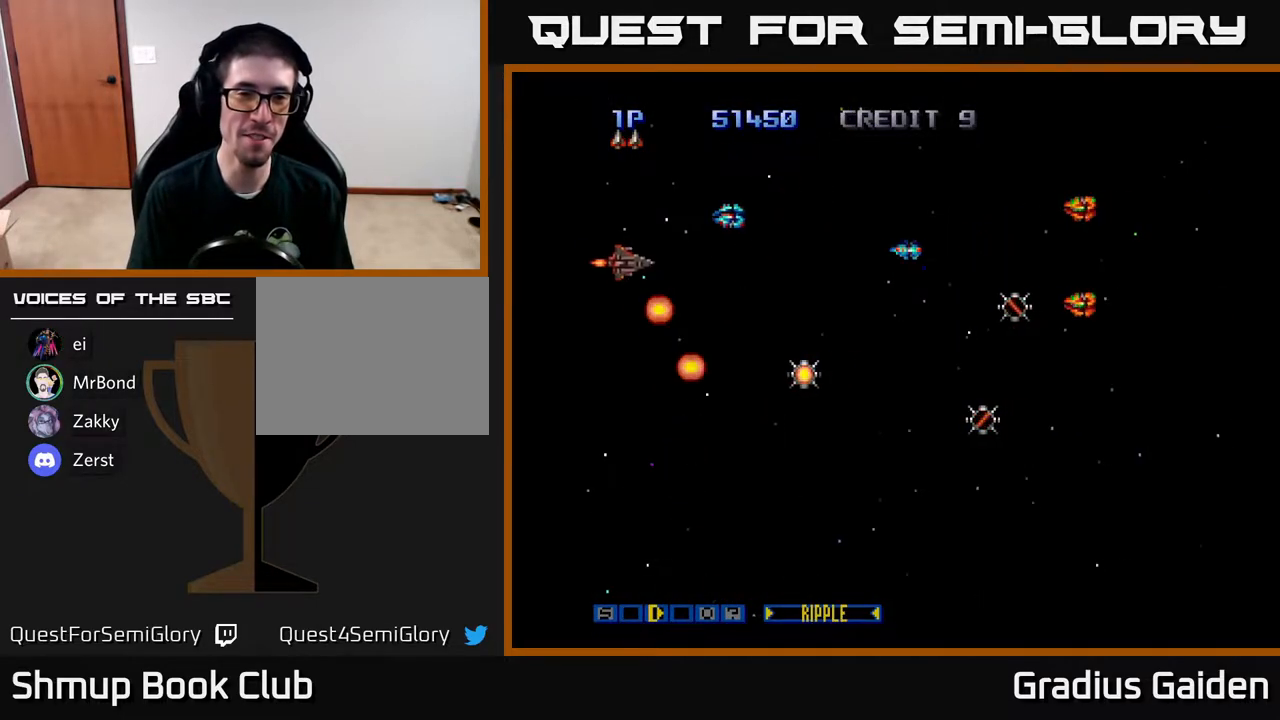
{"buttons": ["R2", "DPAD_DOWN"], "events": [[183, "R2", "down"], [217, "DPAD_UP", "up"], [283, "DPAD_DOWN", "down"], [300, "DPAD_LEFT", "up"]]}
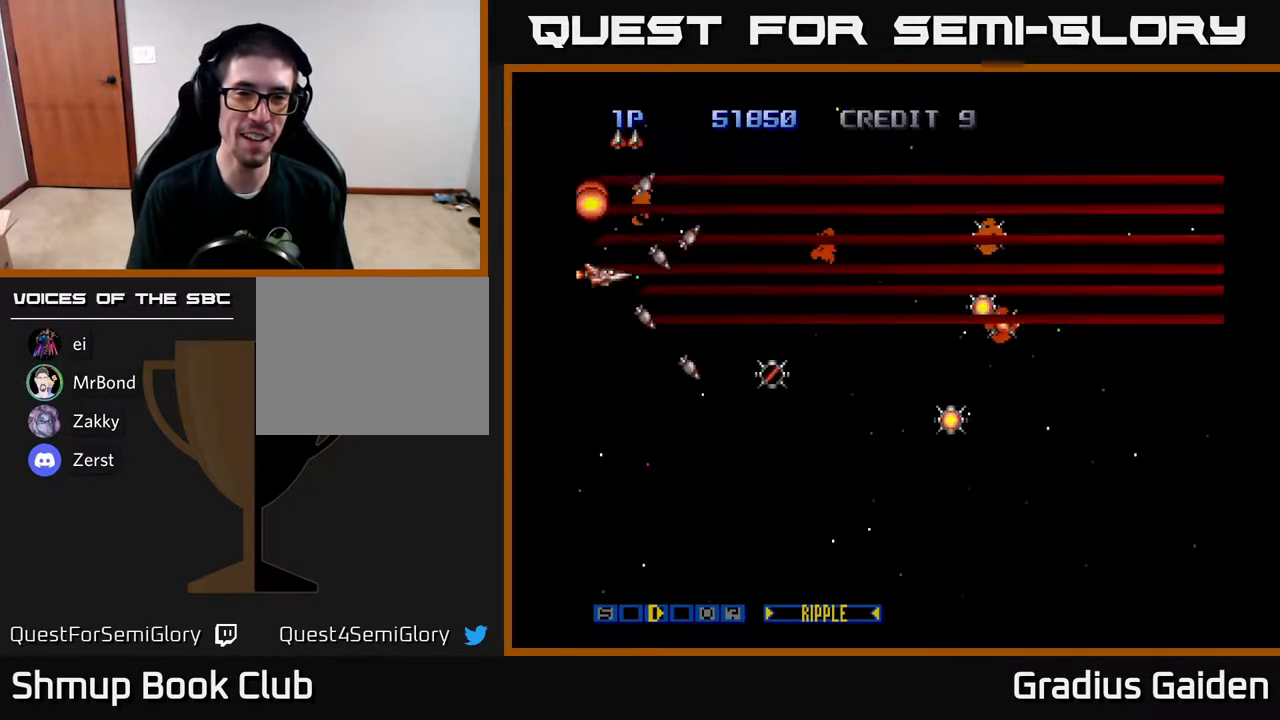
{"buttons": ["R2"], "events": [[33, "DPAD_RIGHT", "down"], [50, "R2", "up"], [117, "DPAD_DOWN", "up"], [117, "R2", "down"], [167, "DPAD_RIGHT", "up"], [267, "R2", "up"], [400, "R2", "down"]]}
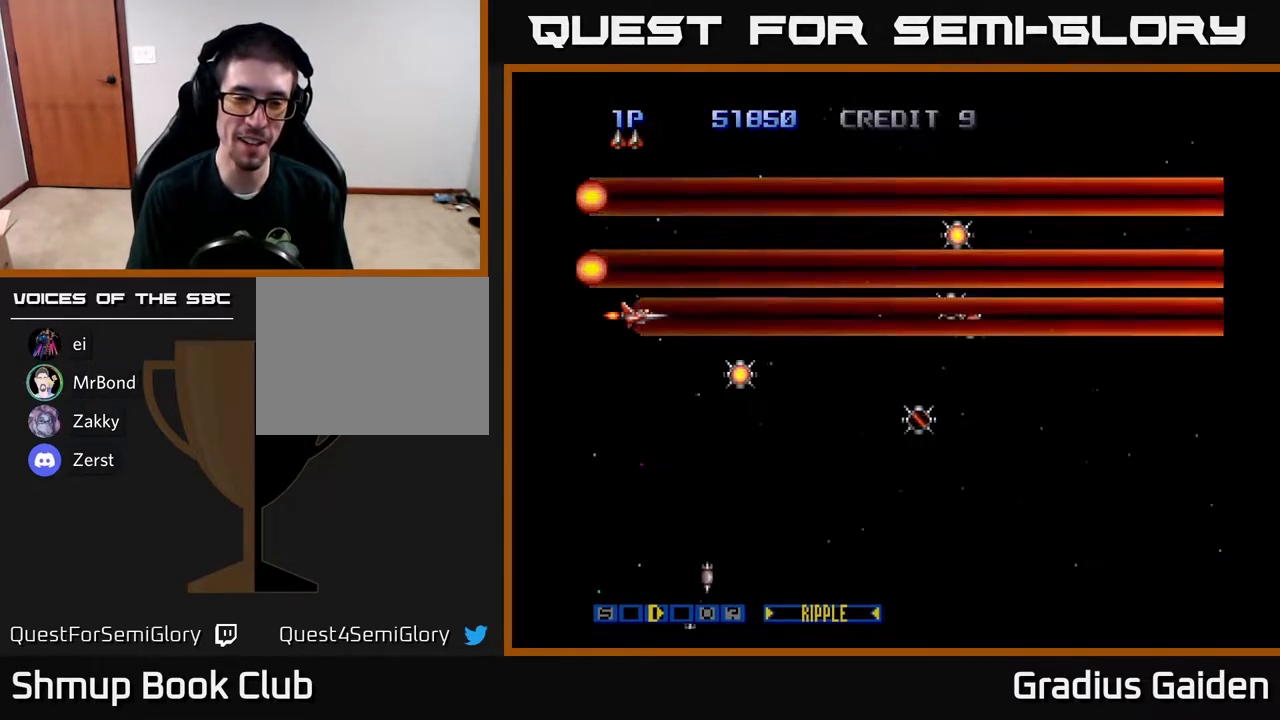
{"buttons": ["DPAD_DOWN", "DPAD_RIGHT"], "events": [[17, "R2", "up"], [267, "DPAD_RIGHT", "down"], [300, "DPAD_DOWN", "down"]]}
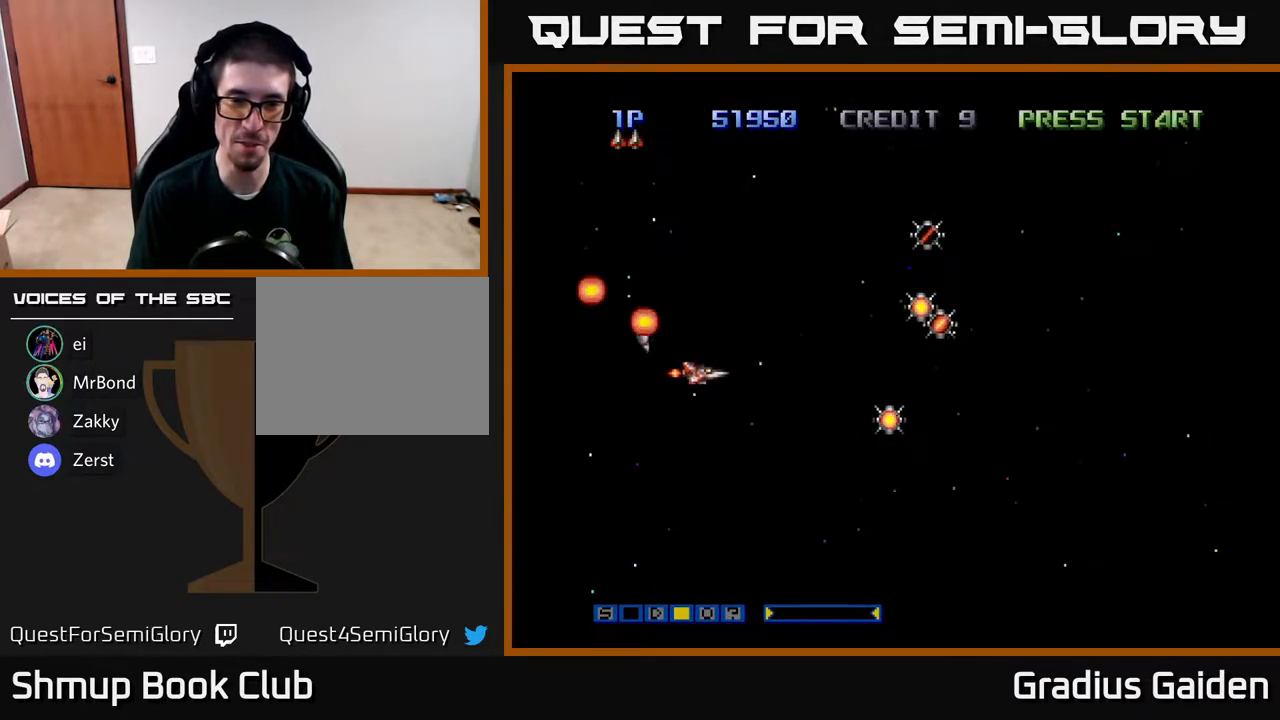
{"buttons": ["DPAD_UP", "DPAD_LEFT"], "events": [[83, "DPAD_DOWN", "up"], [267, "DPAD_DOWN", "down"], [350, "DPAD_DOWN", "up"], [433, "DPAD_RIGHT", "up"], [450, "DPAD_UP", "down"], [500, "DPAD_LEFT", "down"]]}
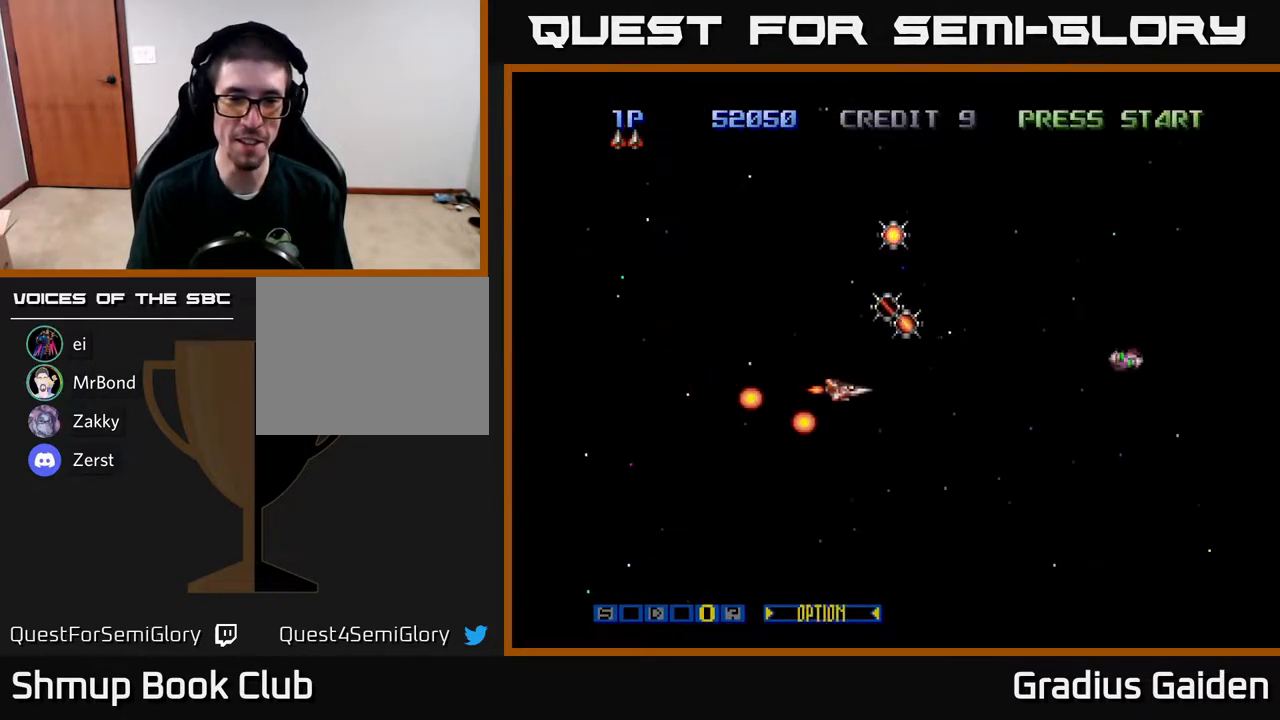
{"buttons": ["R2"], "events": [[33, "DPAD_UP", "up"], [133, "DPAD_UP", "down"], [200, "R2", "down"], [367, "R2", "up"], [383, "DPAD_LEFT", "up"], [450, "R2", "down"], [483, "DPAD_UP", "up"]]}
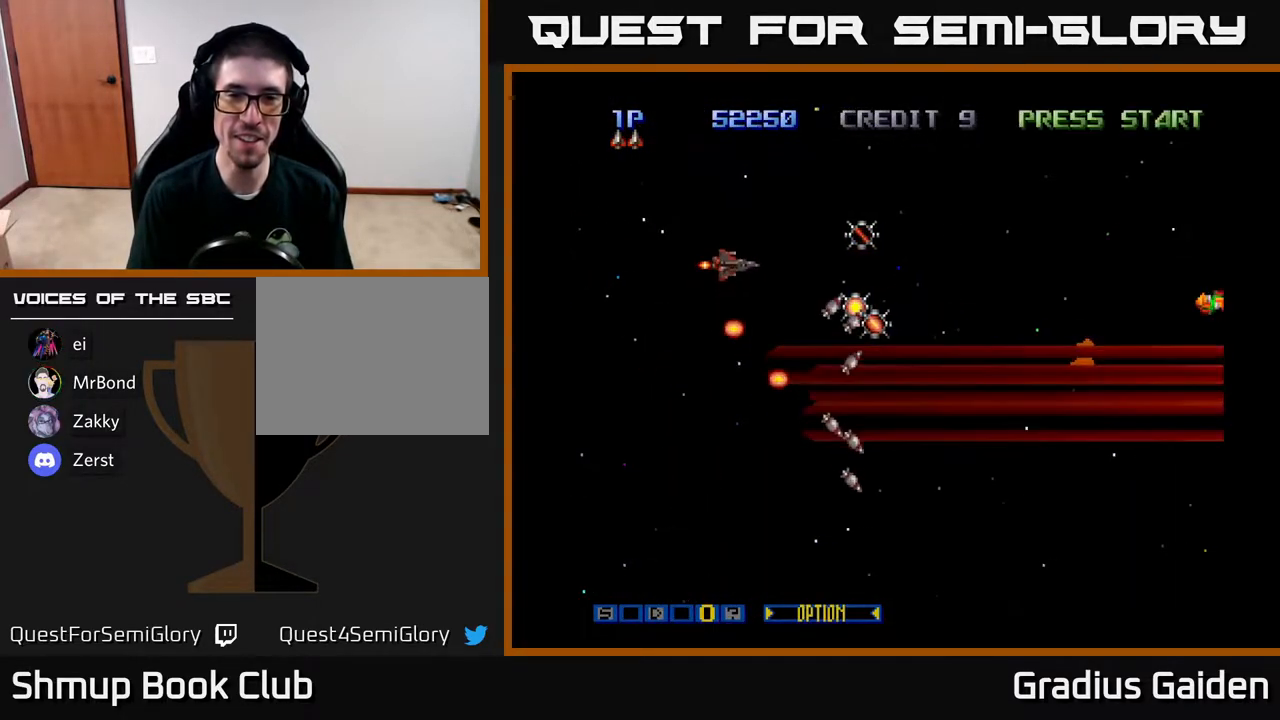
{"buttons": ["DPAD_RIGHT"], "events": [[67, "R2", "up"], [183, "X", "down"], [283, "DPAD_UP", "down"], [300, "DPAD_RIGHT", "down"], [300, "X", "up"], [467, "DPAD_UP", "up"]]}
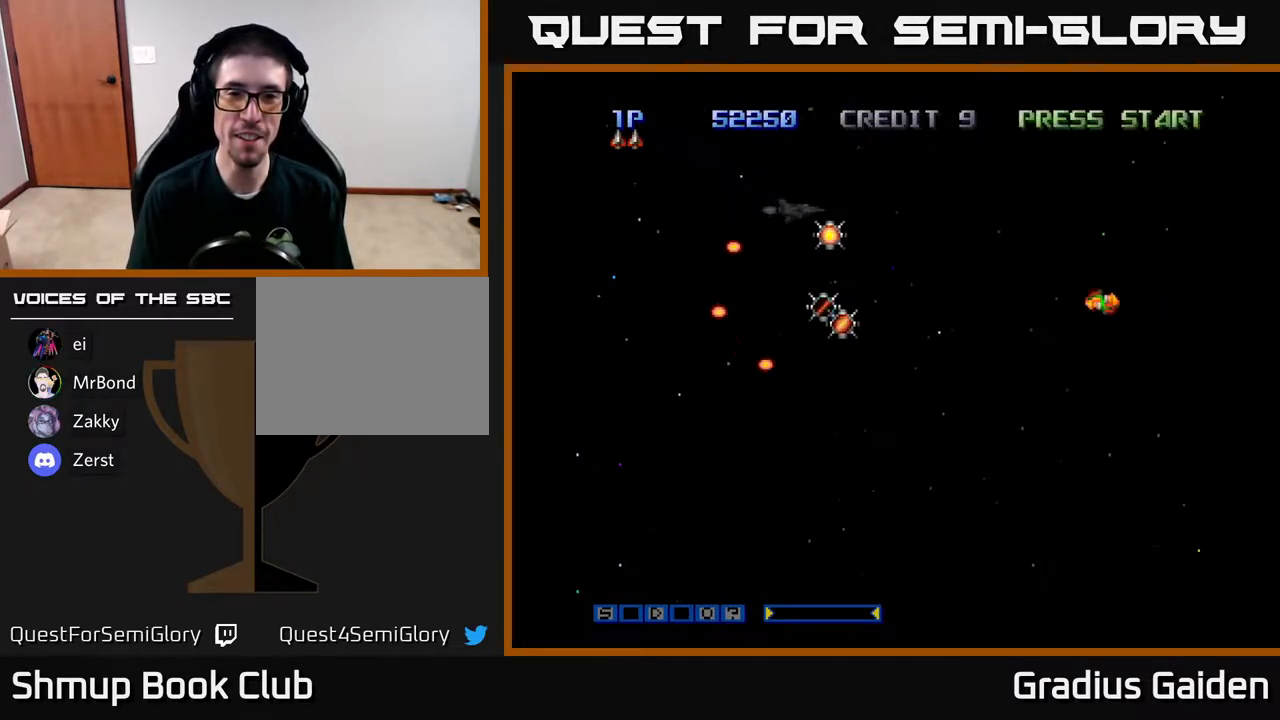
{"buttons": ["R2", "DPAD_DOWN", "DPAD_RIGHT"], "events": [[67, "R2", "down"], [83, "DPAD_DOWN", "down"], [100, "DPAD_RIGHT", "up"], [167, "R2", "up"], [183, "DPAD_LEFT", "down"], [250, "R2", "down"], [283, "DPAD_LEFT", "up"], [333, "DPAD_RIGHT", "down"], [350, "R2", "up"], [383, "DPAD_DOWN", "up"], [417, "R2", "down"], [450, "DPAD_DOWN", "down"]]}
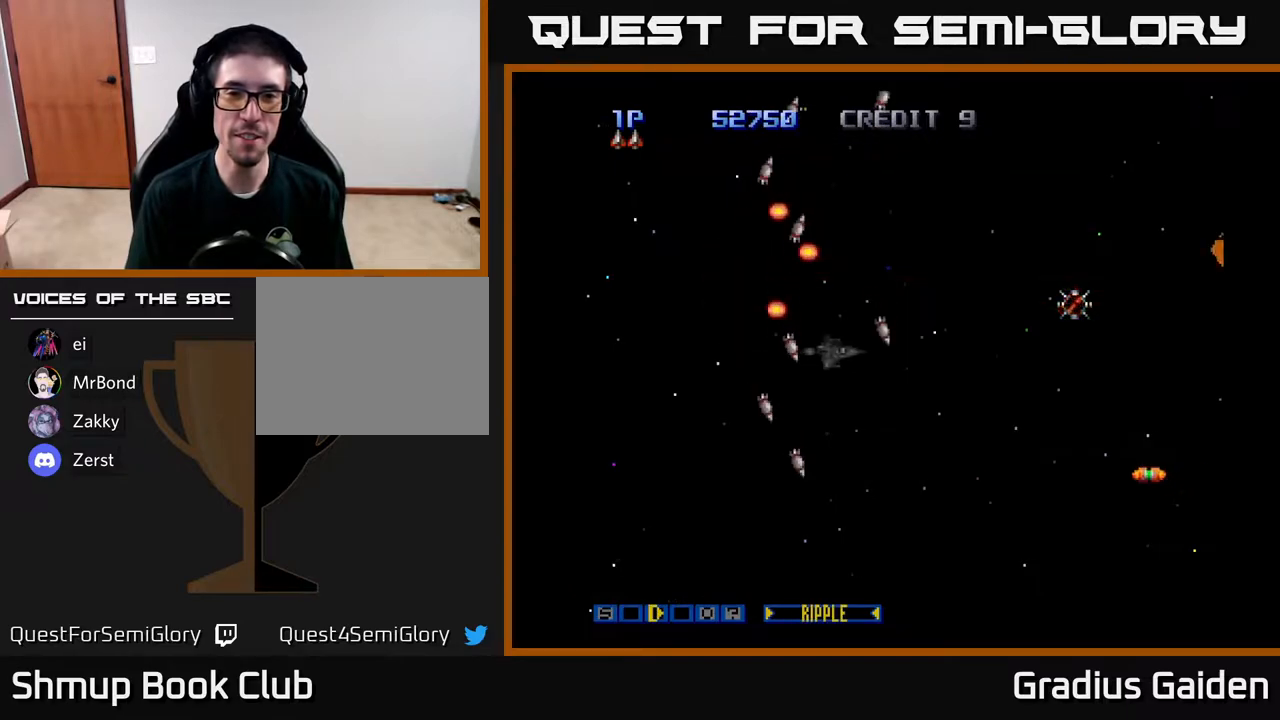
{"buttons": ["R2", "DPAD_LEFT"], "events": [[50, "R2", "up"], [83, "DPAD_RIGHT", "up"], [83, "R2", "down"], [217, "R2", "up"], [300, "R2", "down"], [433, "DPAD_DOWN", "up"], [433, "DPAD_LEFT", "down"], [467, "R2", "up"], [500, "R2", "down"]]}
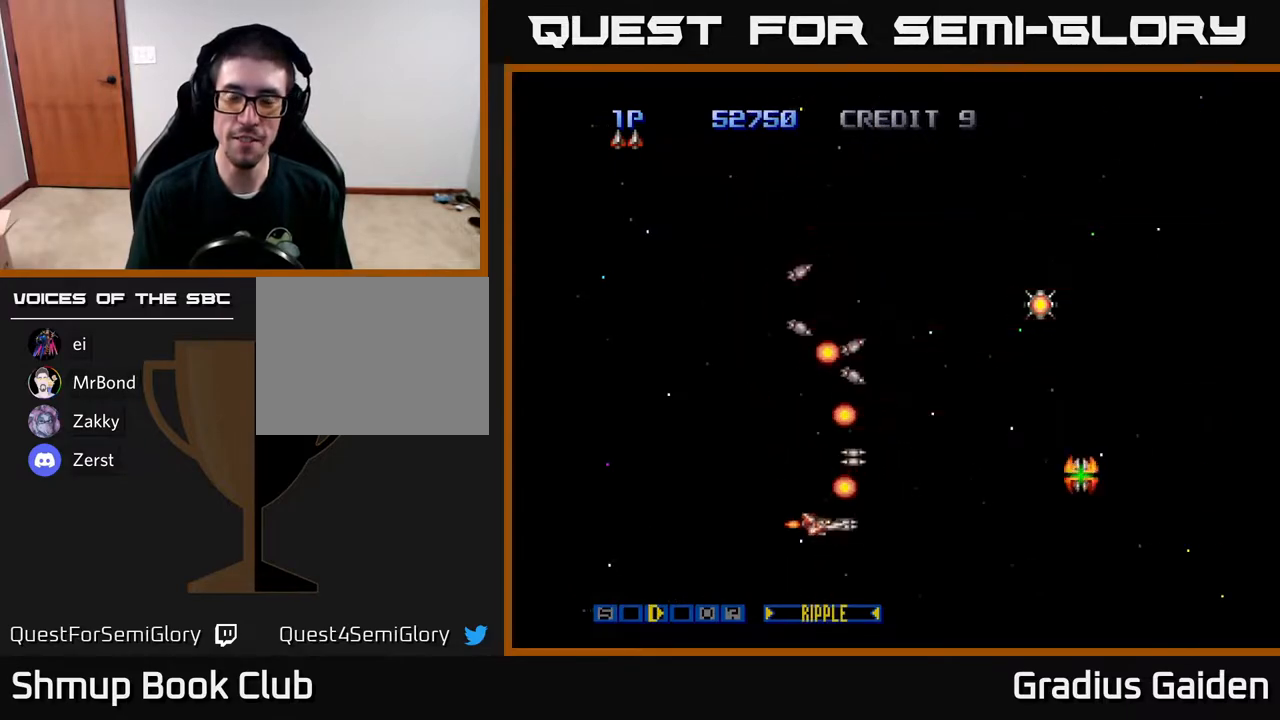
{"buttons": ["R2", "DPAD_UP"], "events": [[33, "DPAD_UP", "down"], [83, "DPAD_LEFT", "up"], [150, "R2", "up"], [183, "R2", "down"], [367, "R2", "up"], [400, "R2", "down"]]}
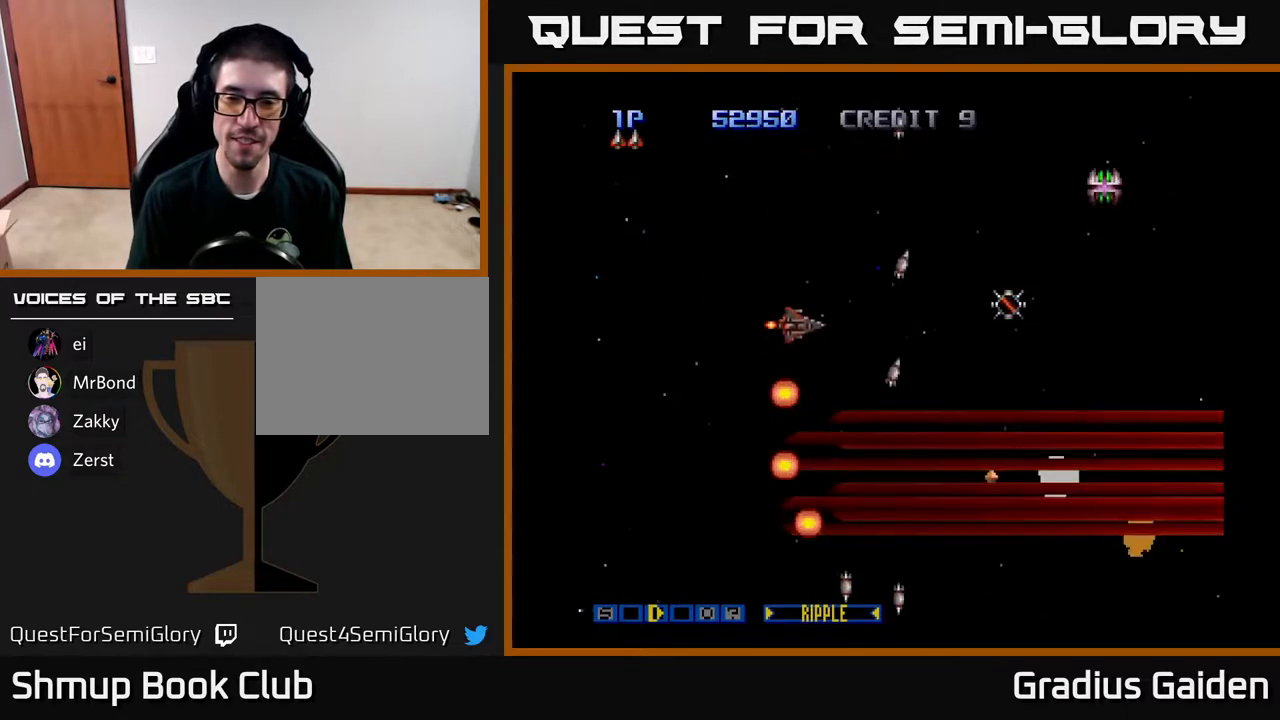
{"buttons": ["R2"], "events": [[33, "R2", "up"], [283, "R2", "down"], [350, "DPAD_UP", "up"], [433, "R2", "up"], [483, "R2", "down"]]}
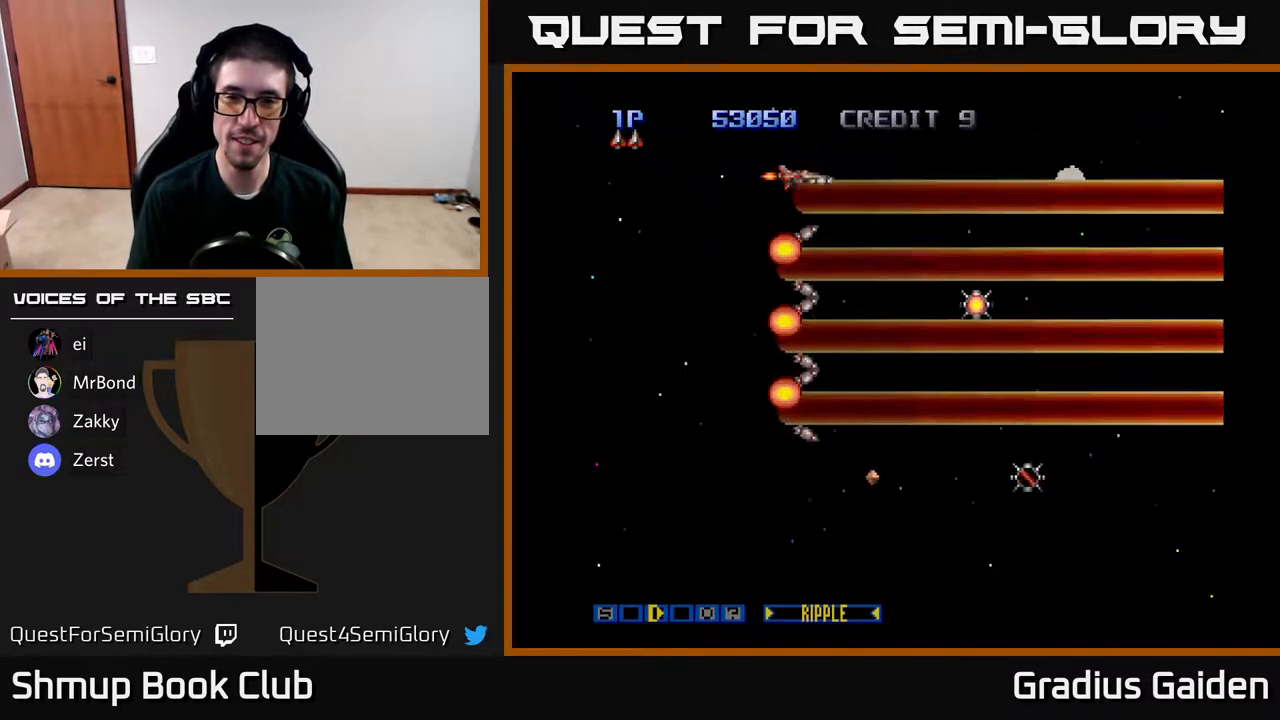
{"buttons": ["R2"], "events": [[150, "R2", "up"], [217, "R2", "down"], [333, "R2", "up"], [483, "R2", "down"]]}
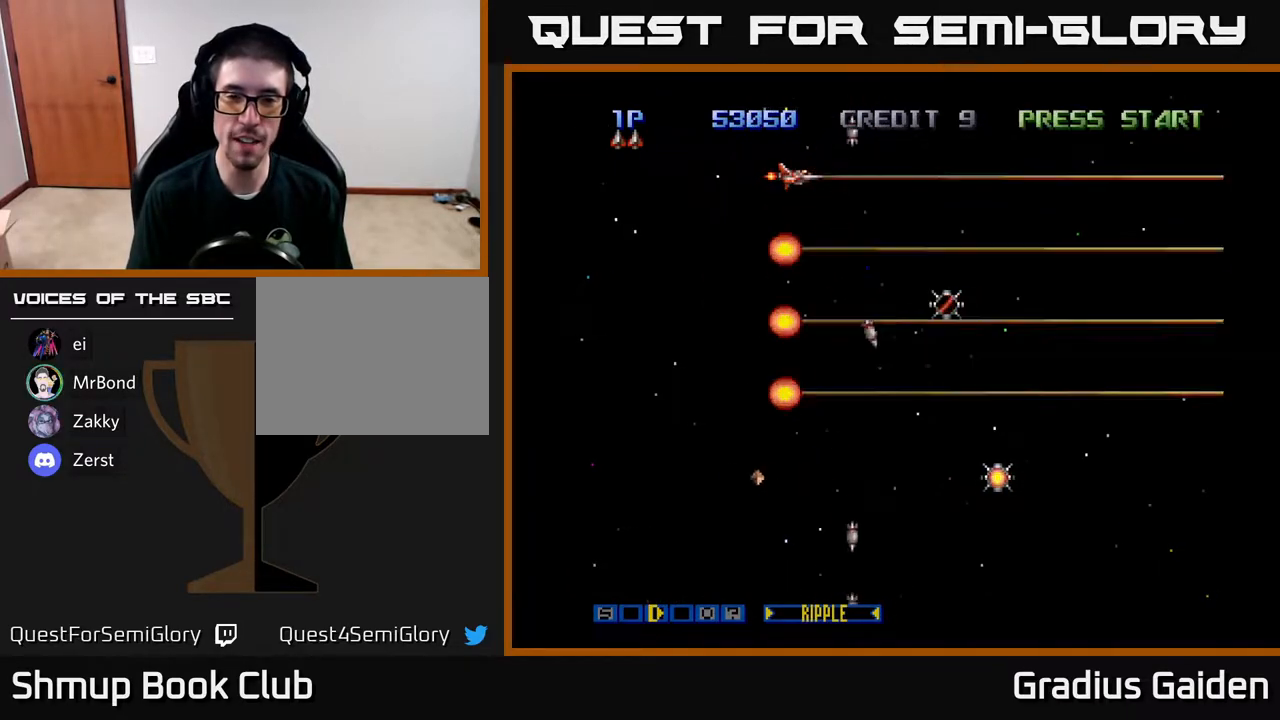
{"buttons": ["R2"], "events": [[100, "R2", "up"], [233, "R2", "down"], [400, "R2", "up"], [500, "R2", "down"]]}